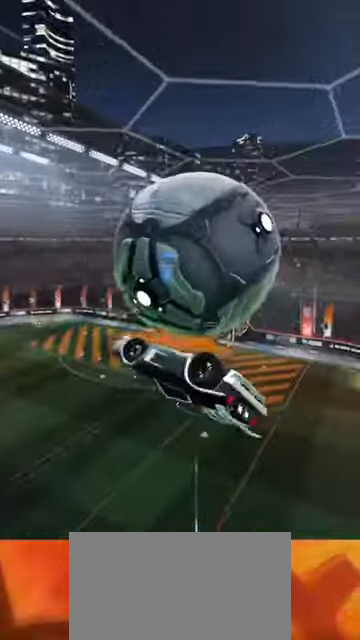
Gameplay with a controller (PlayStation layout); each line is a JSON object with the inputs held at the frame after it. "events" lists button and stick changes between this image and that frame as [ms after this image, input, new state], when the widget could be followed in between. Not read: L1 R1.
{"buttons": ["CIRCLE", "R2"], "left_stick": "down-right", "right_stick": "center", "events": [[234, "CIRCLE", "down"], [300, "left_stick", "down-right"], [367, "CIRCLE", "up"], [400, "CIRCLE", "down"]]}
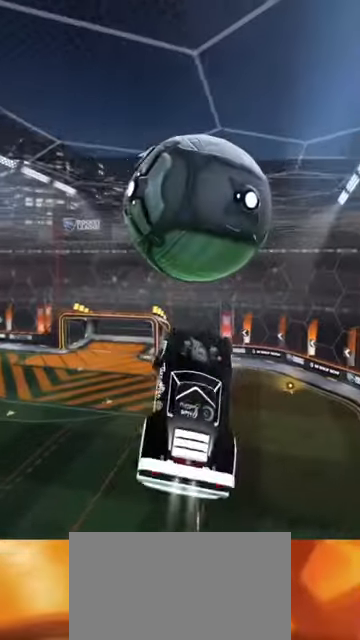
{"buttons": [], "left_stick": "right", "right_stick": "center", "events": [[67, "CIRCLE", "up"], [67, "L2", "down"], [100, "R2", "up"], [334, "CIRCLE", "down"], [334, "L2", "up"], [400, "left_stick", "right"], [467, "CIRCLE", "up"]]}
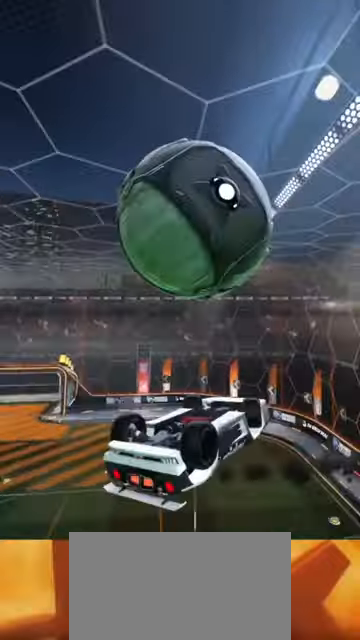
{"buttons": ["L2"], "left_stick": "up-right", "right_stick": "center", "events": [[34, "L3", "down"], [100, "CROSS", "down"], [167, "L3", "up"], [234, "CROSS", "up"], [234, "L2", "down"], [334, "L2", "up"], [400, "left_stick", "up-right"], [434, "L2", "down"]]}
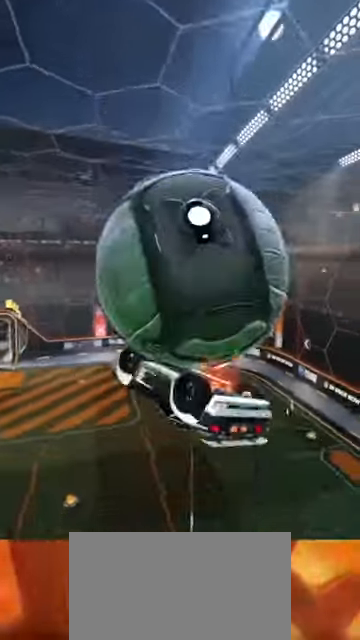
{"buttons": ["CIRCLE"], "left_stick": "up-right", "right_stick": "center", "events": [[367, "CIRCLE", "down"], [367, "L2", "up"]]}
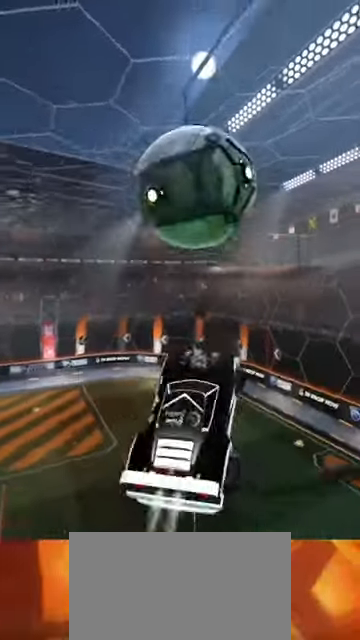
{"buttons": [], "left_stick": "down-right", "right_stick": "center"}
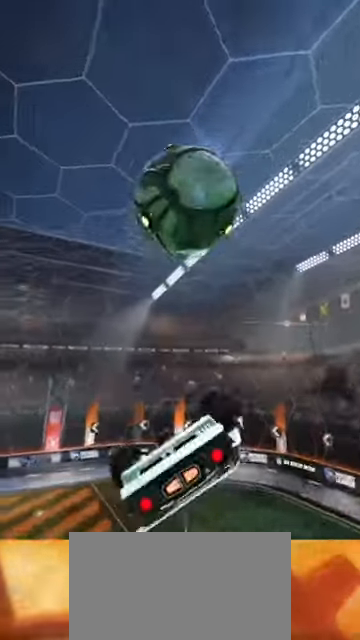
{"buttons": [], "left_stick": "center", "right_stick": "center", "events": [[34, "left_stick", "right"], [100, "CROSS", "down"], [100, "L3", "down"], [200, "L3", "up"], [234, "CROSS", "up"], [234, "left_stick", "center"], [300, "CIRCLE", "down"], [500, "CIRCLE", "up"]]}
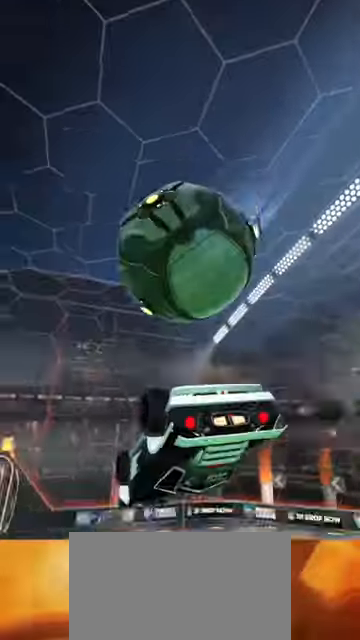
{"buttons": ["CIRCLE"], "left_stick": "up-right", "right_stick": "center", "events": [[67, "left_stick", "up-right"], [167, "CIRCLE", "down"], [234, "TRIANGLE", "down"], [300, "left_stick", "right"], [400, "TRIANGLE", "up"], [500, "left_stick", "up-right"]]}
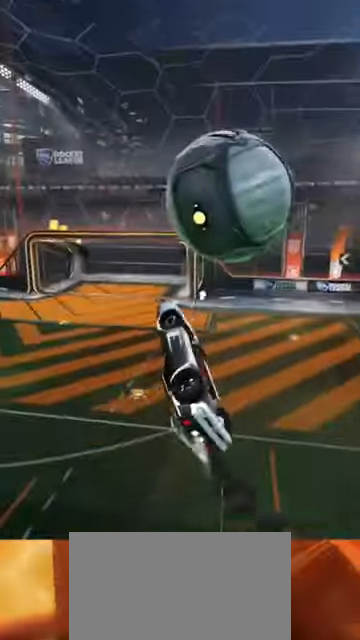
{"buttons": ["CIRCLE"], "left_stick": "up-right", "right_stick": "center", "events": [[300, "CROSS", "down"], [400, "CROSS", "up"]]}
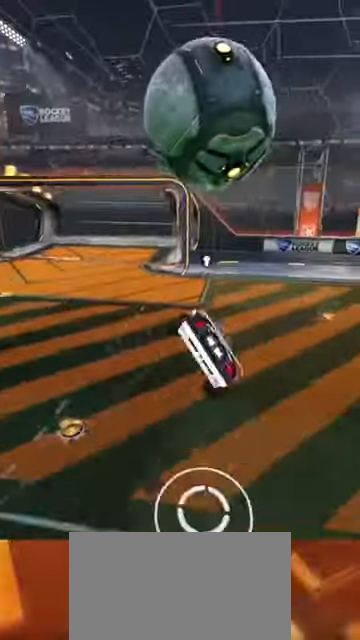
{"buttons": [], "left_stick": "down-right", "right_stick": "center", "events": [[34, "CIRCLE", "up"], [34, "left_stick", "down-right"], [134, "CIRCLE", "down"], [467, "CIRCLE", "up"]]}
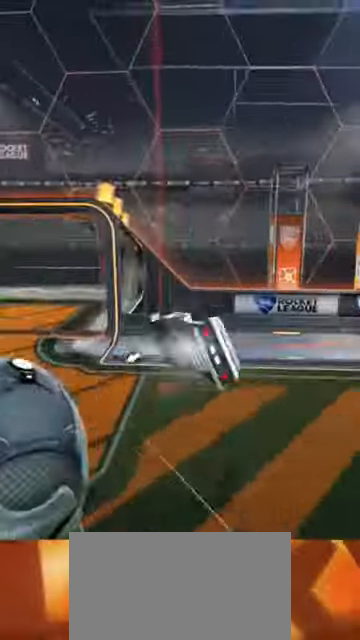
{"buttons": [], "left_stick": "center", "right_stick": "center", "events": [[100, "TRIANGLE", "down"], [100, "left_stick", "down"], [200, "TRIANGLE", "up"], [234, "left_stick", "center"], [367, "R3", "down"], [467, "R3", "up"]]}
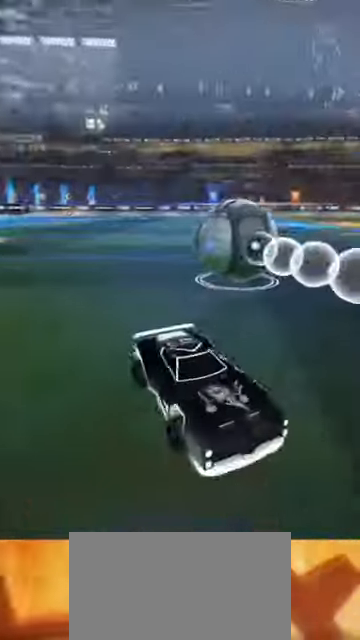
{"buttons": ["CIRCLE", "TRIANGLE", "R2"], "left_stick": "center", "right_stick": "center", "events": [[166, "TRIANGLE", "down"], [200, "CIRCLE", "down"], [200, "R2", "down"], [300, "TRIANGLE", "up"], [466, "TRIANGLE", "down"]]}
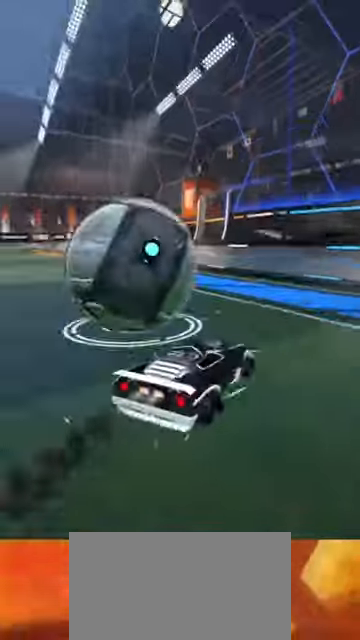
{"buttons": ["R2"], "left_stick": "center", "right_stick": "center", "events": [[133, "TRIANGLE", "up"], [466, "CIRCLE", "up"]]}
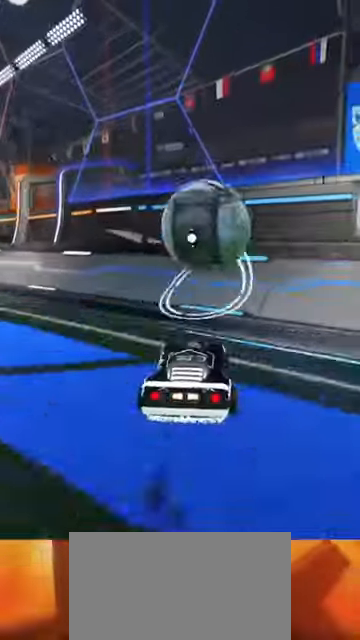
{"buttons": ["R2"], "left_stick": "up-right", "right_stick": "center", "events": [[366, "left_stick", "right"], [433, "left_stick", "up-right"]]}
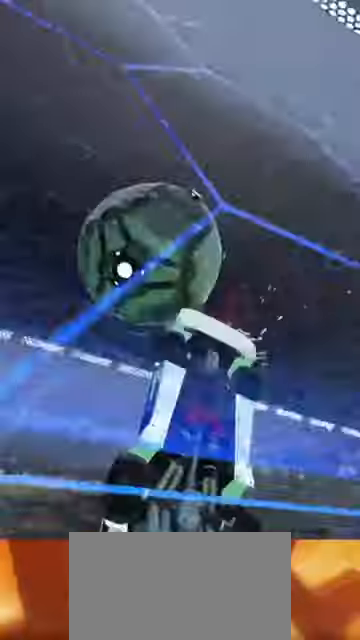
{"buttons": ["CROSS", "R2"], "left_stick": "right", "right_stick": "center", "events": [[100, "CROSS", "down"], [100, "left_stick", "left"], [466, "left_stick", "right"]]}
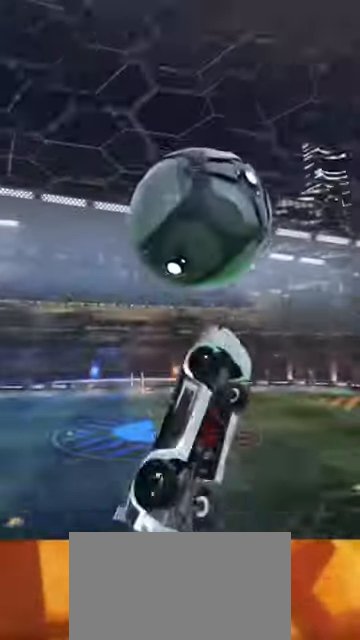
{"buttons": ["R2"], "left_stick": "down-right", "right_stick": "center", "events": [[66, "CROSS", "up"], [100, "left_stick", "down-right"], [133, "CIRCLE", "down"], [300, "CIRCLE", "up"], [300, "left_stick", "up-right"], [333, "CIRCLE", "down"], [500, "CIRCLE", "up"], [500, "left_stick", "down-right"]]}
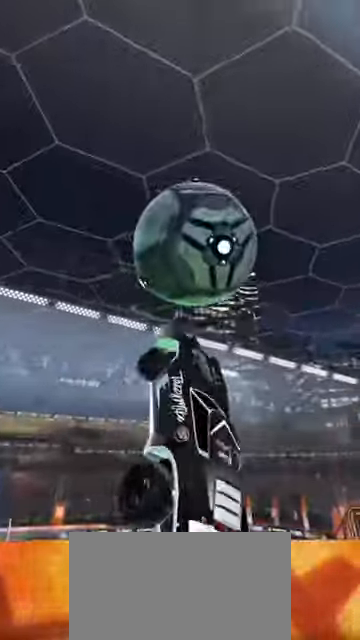
{"buttons": ["R2"], "left_stick": "right", "right_stick": "center", "events": [[66, "CIRCLE", "down"], [466, "left_stick", "right"], [500, "CIRCLE", "up"]]}
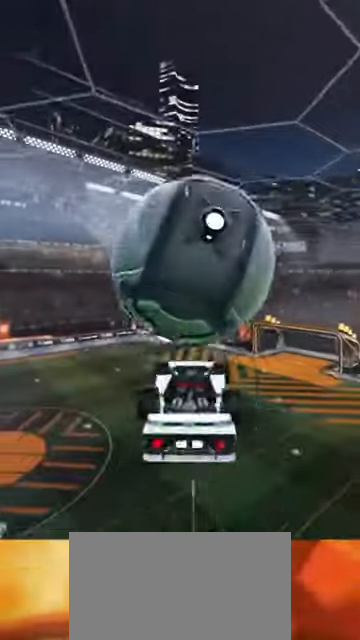
{"buttons": ["R2"], "left_stick": "up-right", "right_stick": "center", "events": [[133, "left_stick", "up-right"]]}
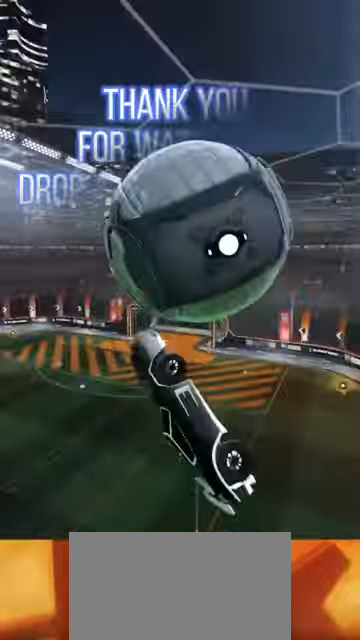
{"buttons": ["CIRCLE"], "left_stick": "down-right", "right_stick": "center", "events": [[66, "CIRCLE", "down"], [100, "left_stick", "down-right"], [133, "CIRCLE", "up"], [166, "R2", "up"], [233, "CIRCLE", "down"], [333, "CIRCLE", "up"], [433, "CIRCLE", "down"]]}
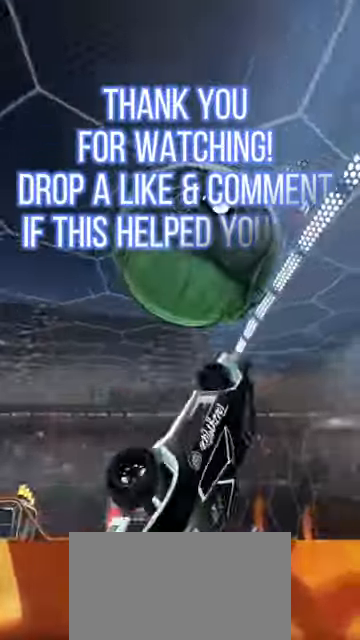
{"buttons": ["CIRCLE"], "left_stick": "right", "right_stick": "center", "events": [[133, "CIRCLE", "up"], [200, "left_stick", "right"], [266, "CROSS", "down"], [266, "L3", "down"], [366, "L3", "up"], [400, "CROSS", "up"], [466, "CIRCLE", "down"]]}
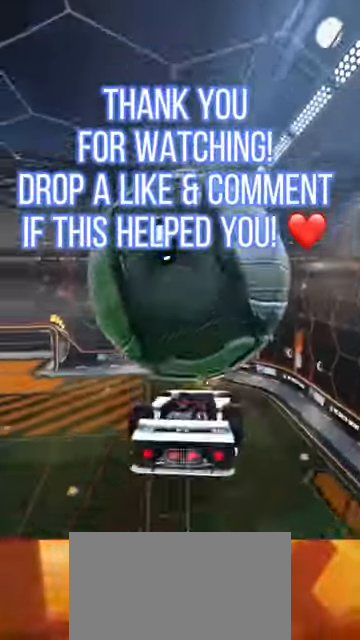
{"buttons": ["CIRCLE"], "left_stick": "up-right", "right_stick": "center", "events": [[133, "CIRCLE", "up"], [133, "L2", "down"], [200, "left_stick", "down-right"], [233, "L2", "up"], [333, "L2", "down"], [366, "left_stick", "up-right"], [466, "CIRCLE", "down"], [466, "L2", "up"]]}
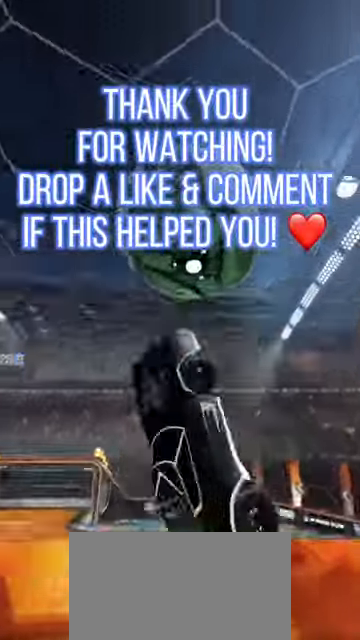
{"buttons": ["CIRCLE"], "left_stick": "down-right", "right_stick": "center", "events": [[33, "L2", "down"], [66, "left_stick", "right"], [100, "L2", "up"], [166, "left_stick", "up-right"], [300, "left_stick", "down-right"], [367, "CIRCLE", "up"], [467, "CIRCLE", "down"]]}
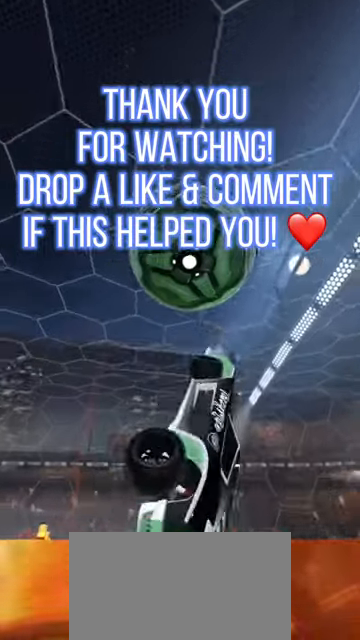
{"buttons": ["CIRCLE"], "left_stick": "right", "right_stick": "center"}
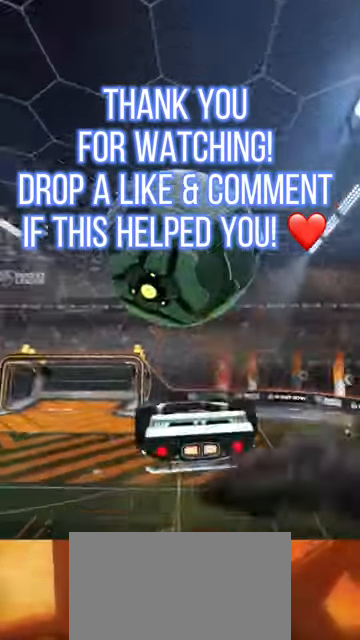
{"buttons": ["L2"], "left_stick": "up-right", "right_stick": "center", "events": [[67, "left_stick", "up-right"], [200, "L2", "down"], [267, "L2", "up"], [367, "CIRCLE", "up"], [500, "L2", "down"]]}
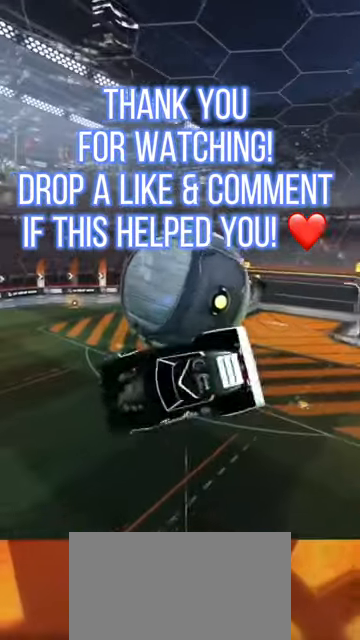
{"buttons": [], "left_stick": "center", "right_stick": "center", "events": [[133, "L2", "up"], [167, "left_stick", "center"], [267, "R3", "down"], [367, "R3", "up"]]}